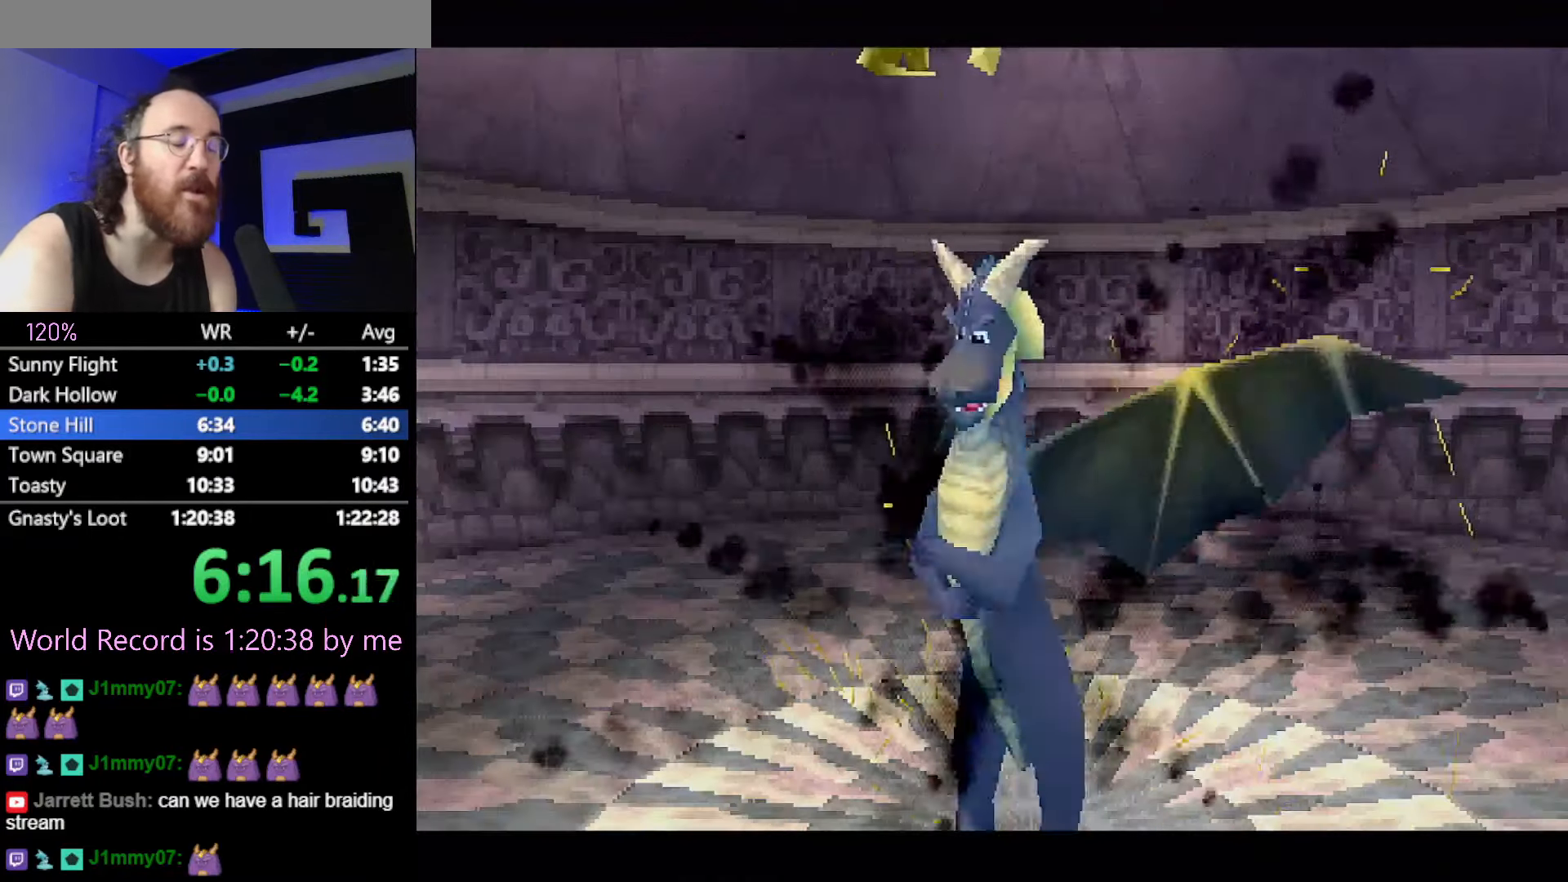
Gameplay with a controller (PlayStation layout); each line is a JSON object with the inputs held at the frame after it. "events" lists button and stick changes between this image and that frame as [ms after this image, input, new state], when the widget could be followed in between. Not read: HOME L3 R3 START left_stick right_stick.
{"buttons": []}
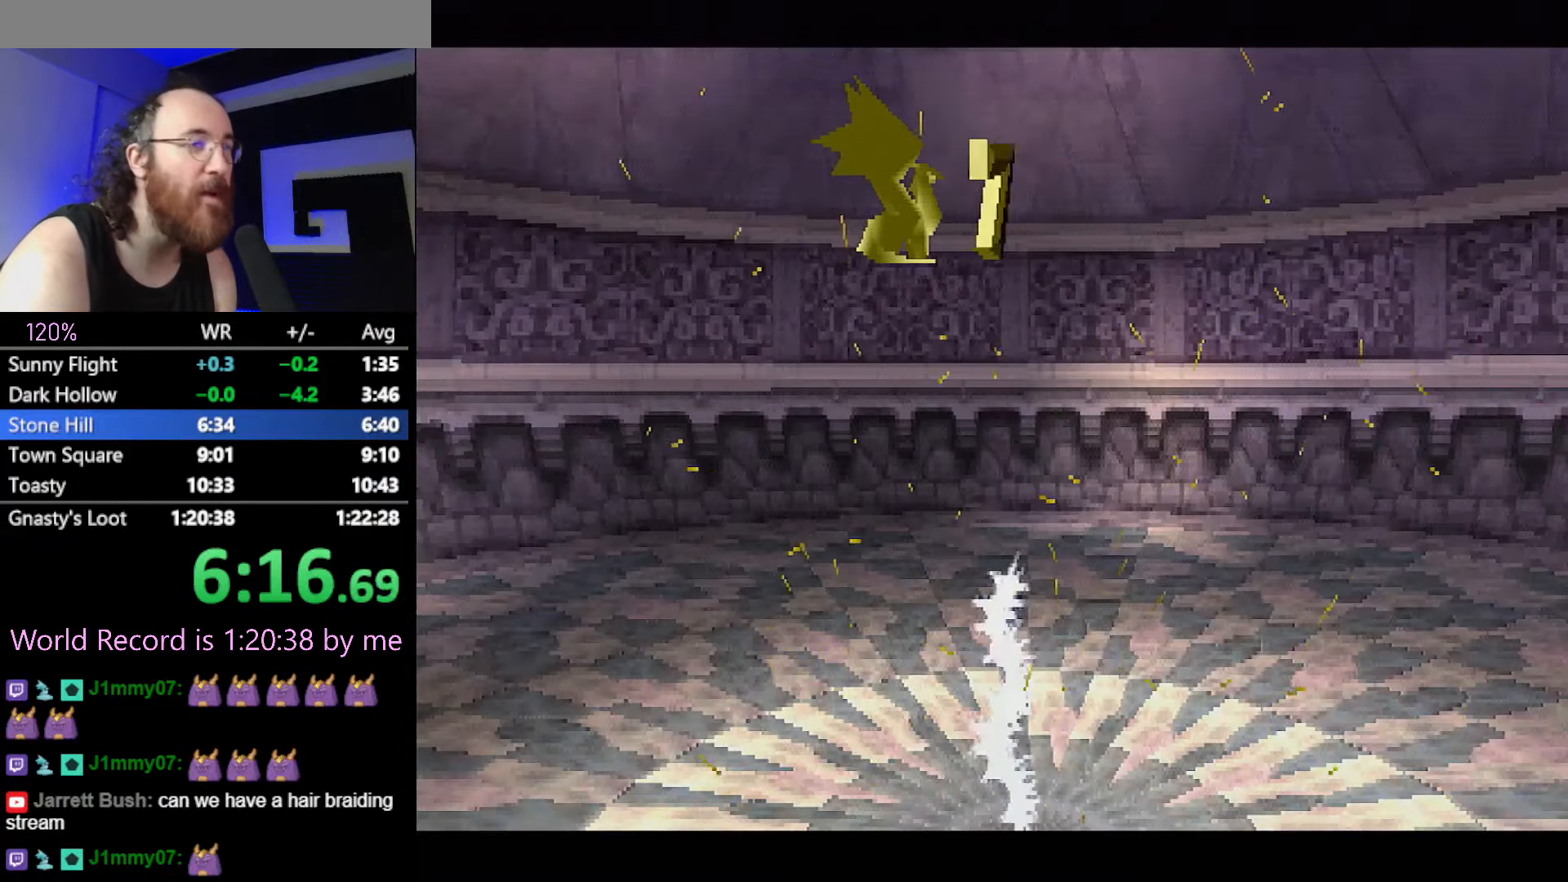
{"buttons": ["CROSS"]}
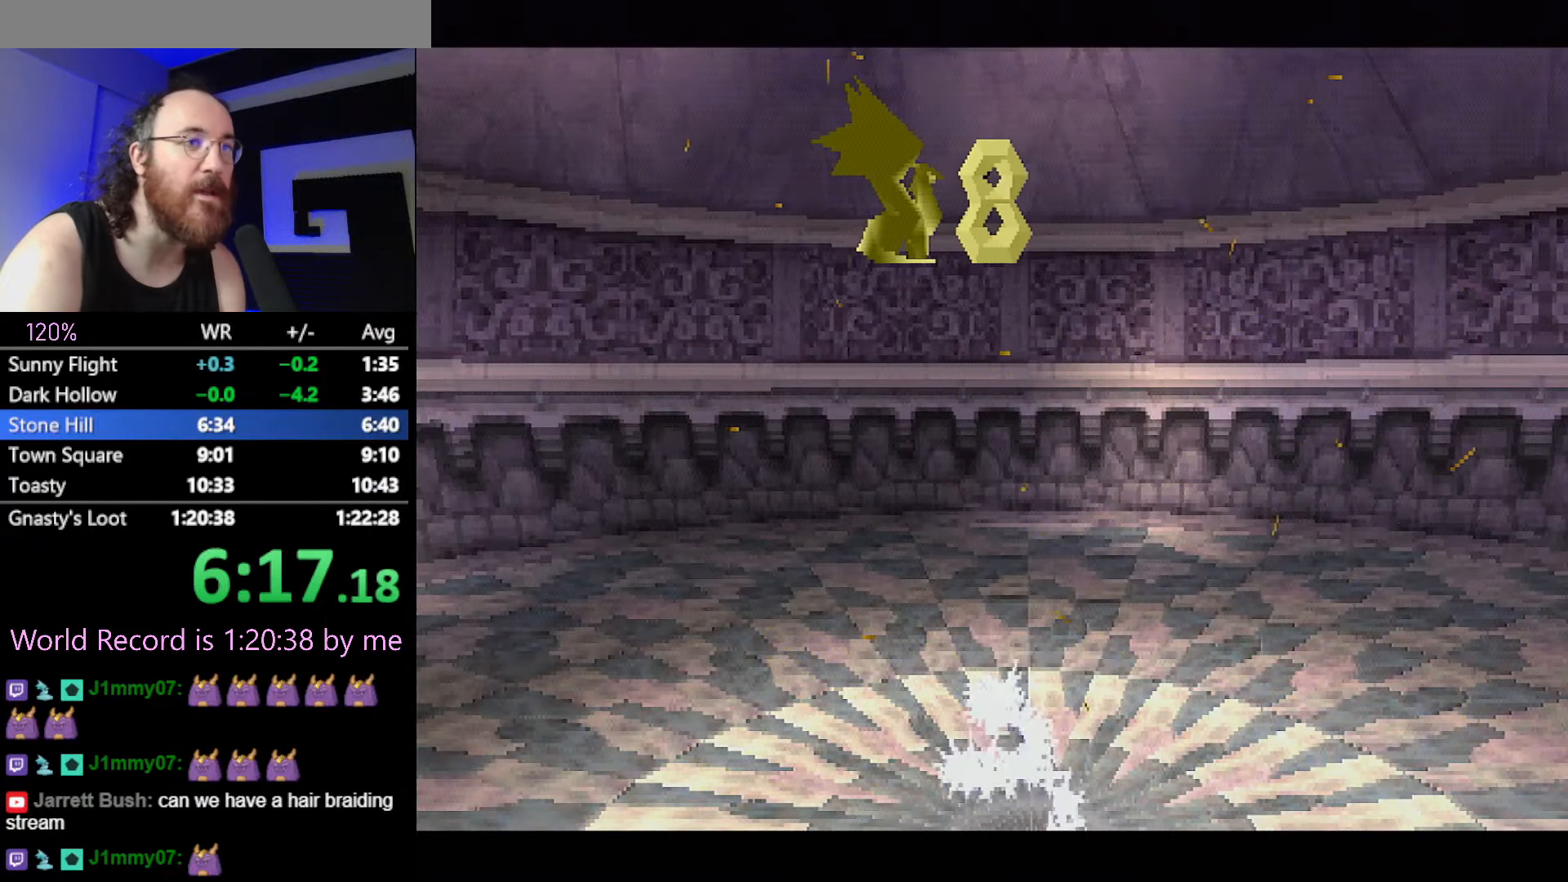
{"buttons": [], "events": [[100, "CROSS", "up"], [217, "CROSS", "down"], [300, "CROSS", "up"], [417, "CROSS", "down"], [500, "CROSS", "up"]]}
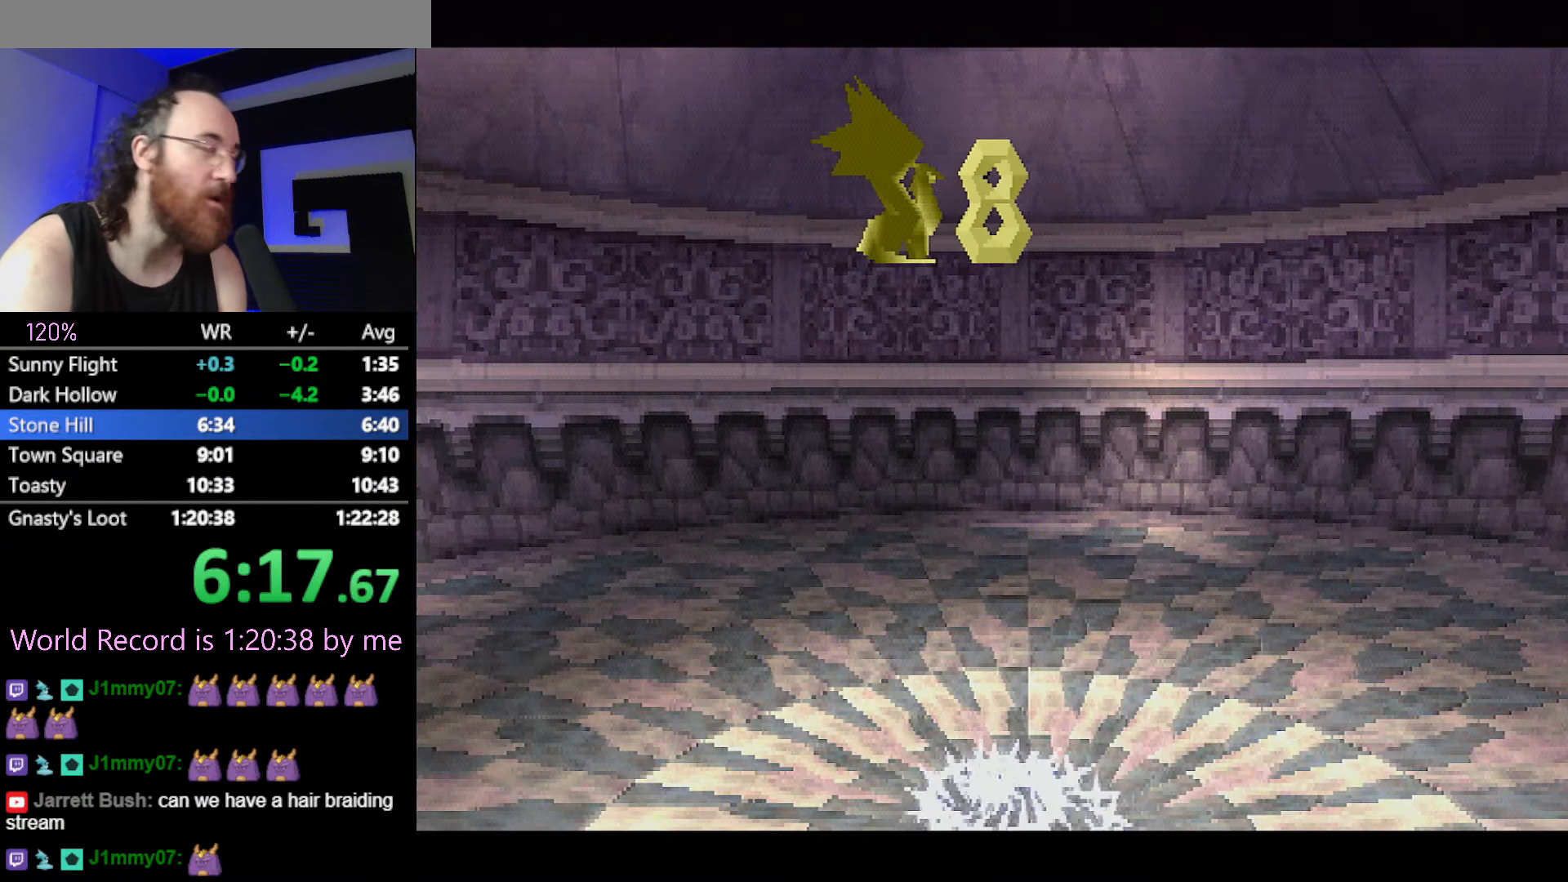
{"buttons": ["CROSS"], "events": [[101, "CROSS", "down"], [217, "CROSS", "up"], [284, "CROSS", "down"], [384, "CROSS", "up"], [434, "CROSS", "down"]]}
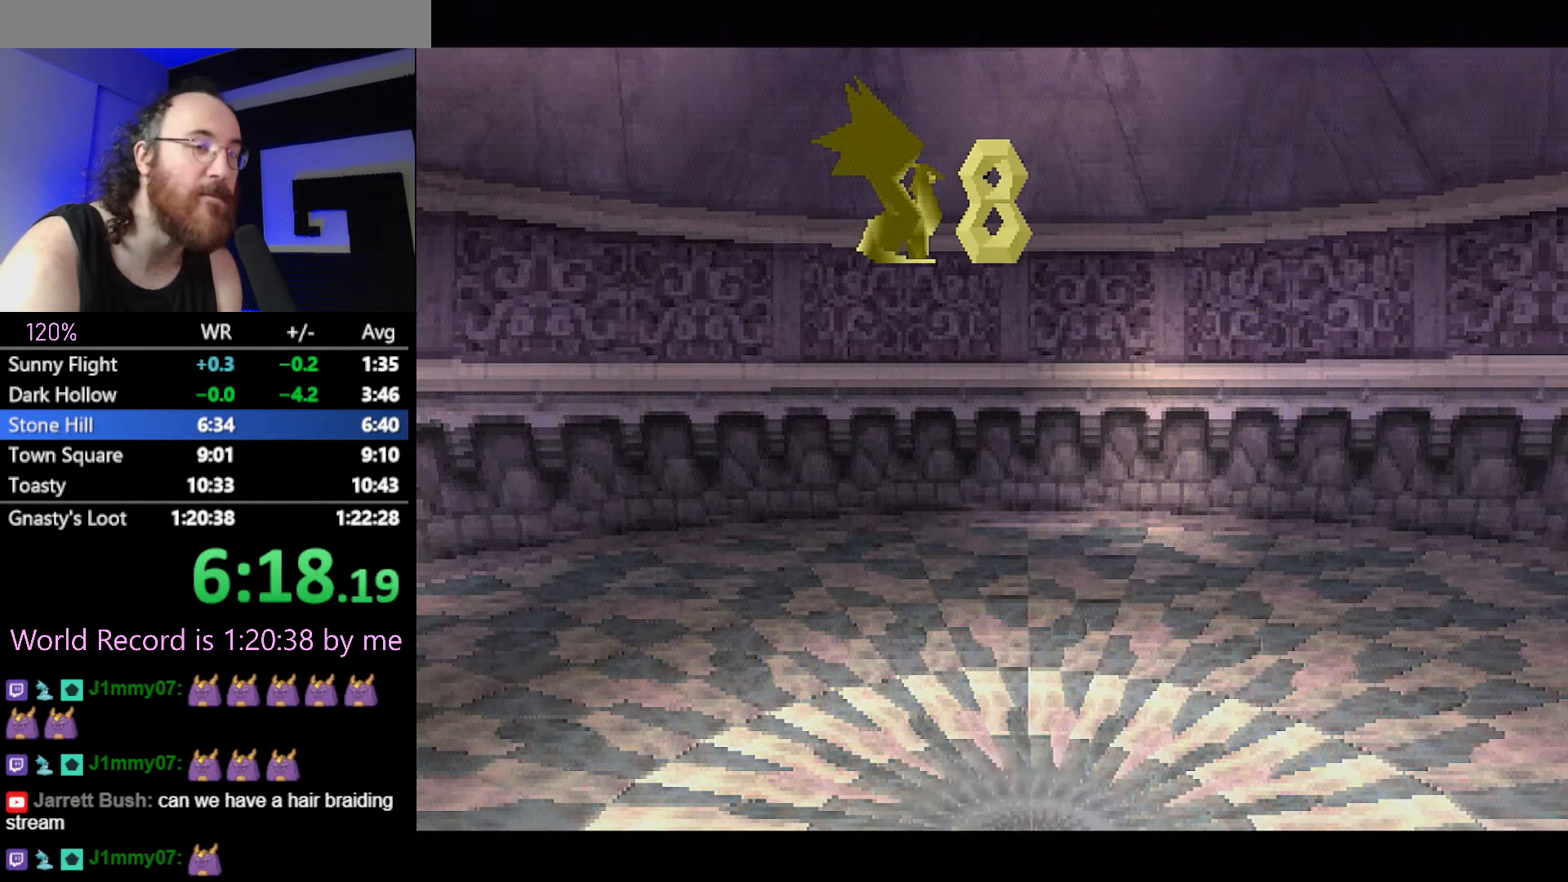
{"buttons": [], "events": [[17, "CROSS", "up"], [150, "CROSS", "down"], [183, "CROSS", "up"], [284, "CROSS", "down"], [334, "CROSS", "up"]]}
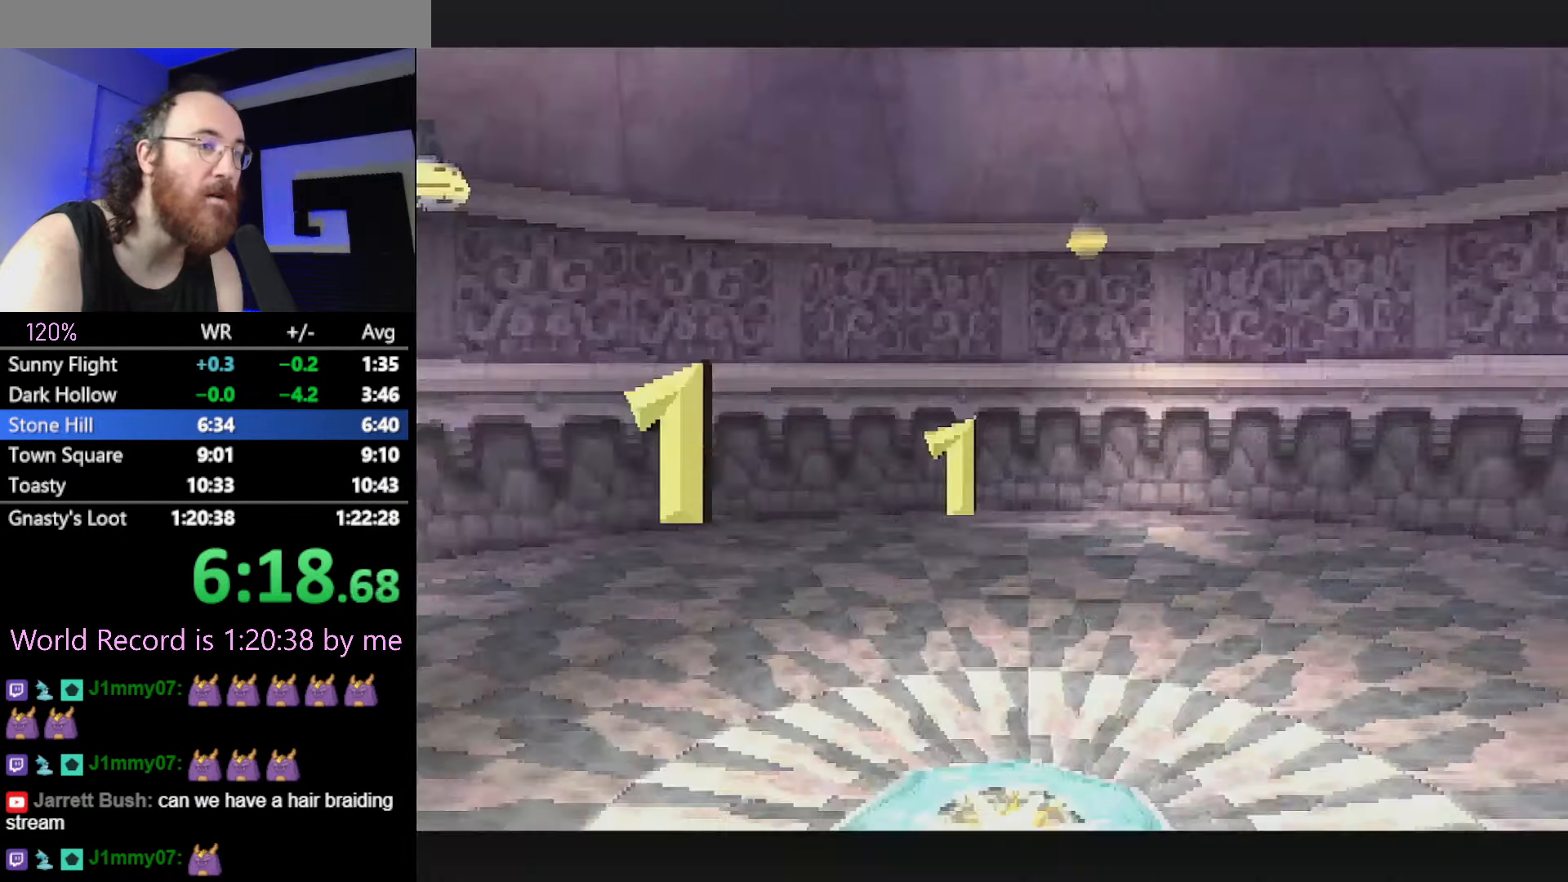
{"buttons": ["R2"]}
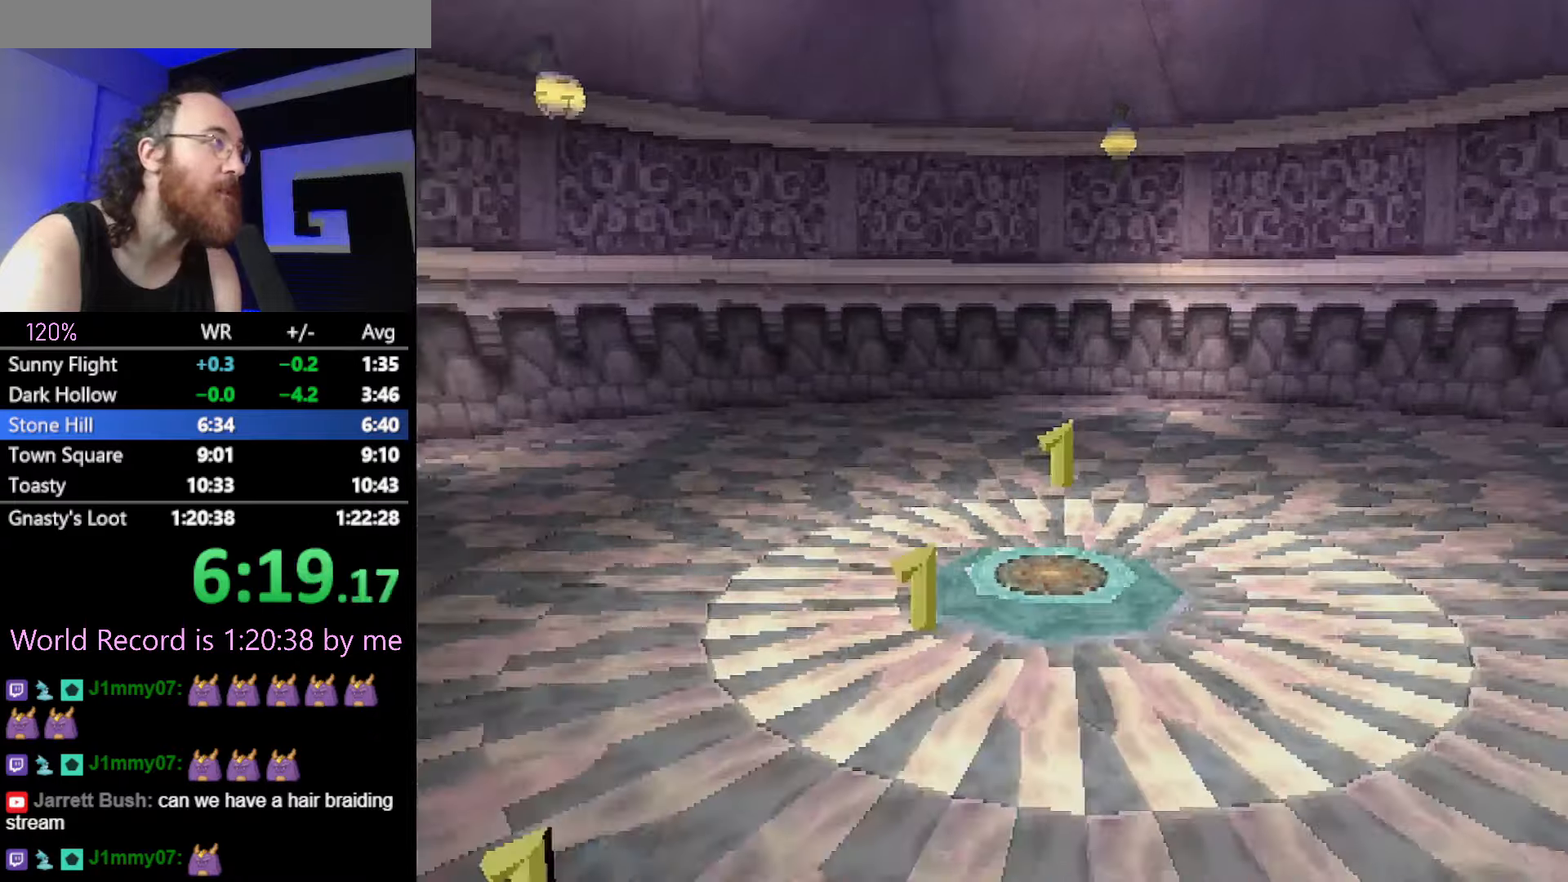
{"buttons": ["SQUARE"]}
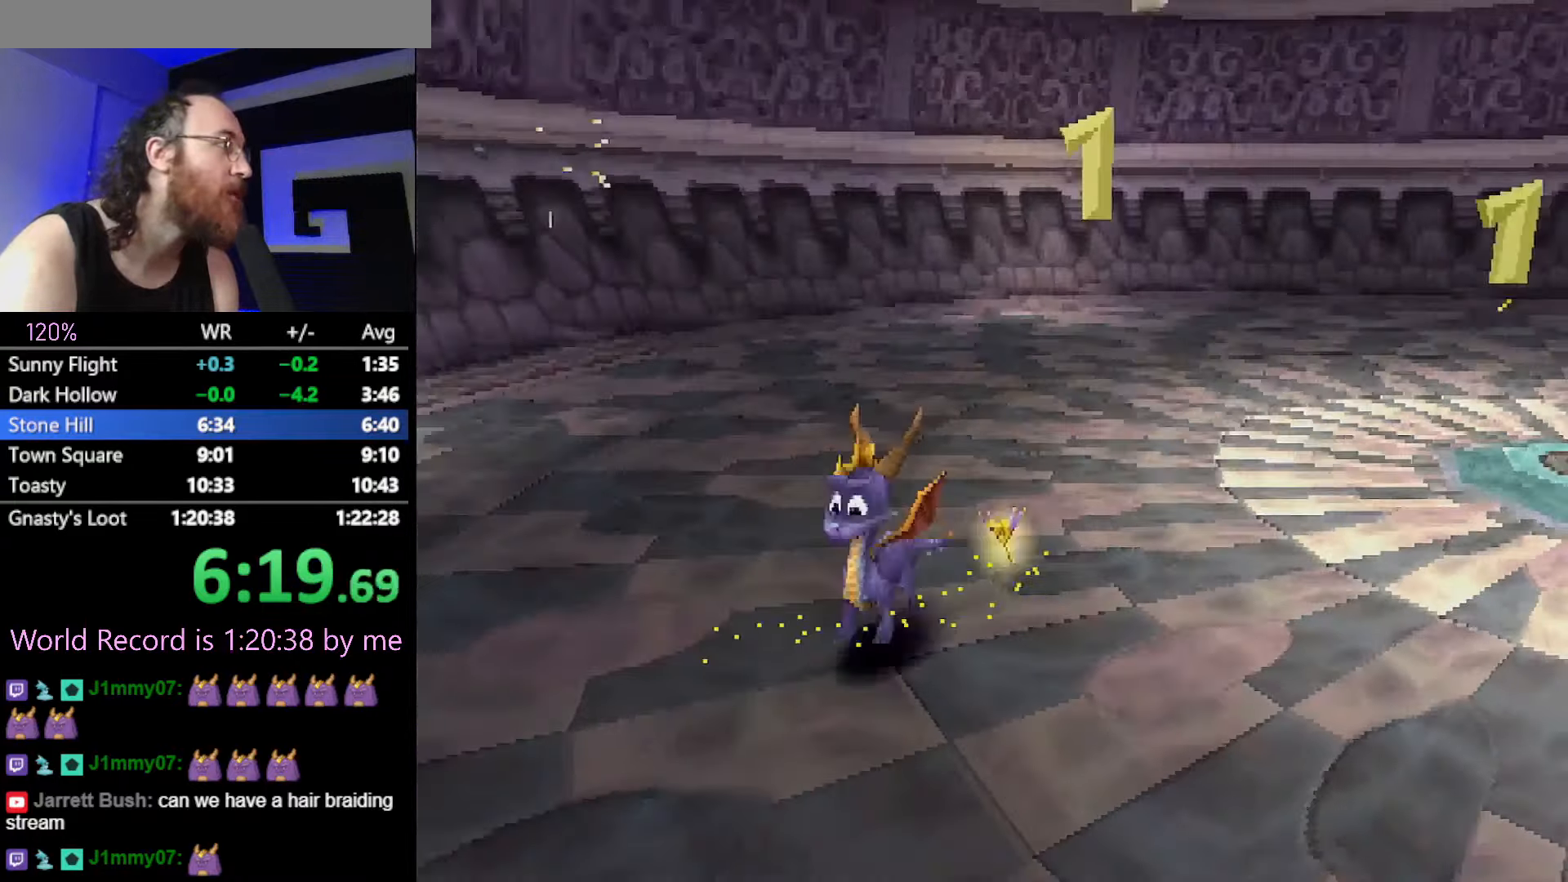
{"buttons": ["SQUARE"], "events": [[150, "CROSS", "down"], [267, "CROSS", "up"]]}
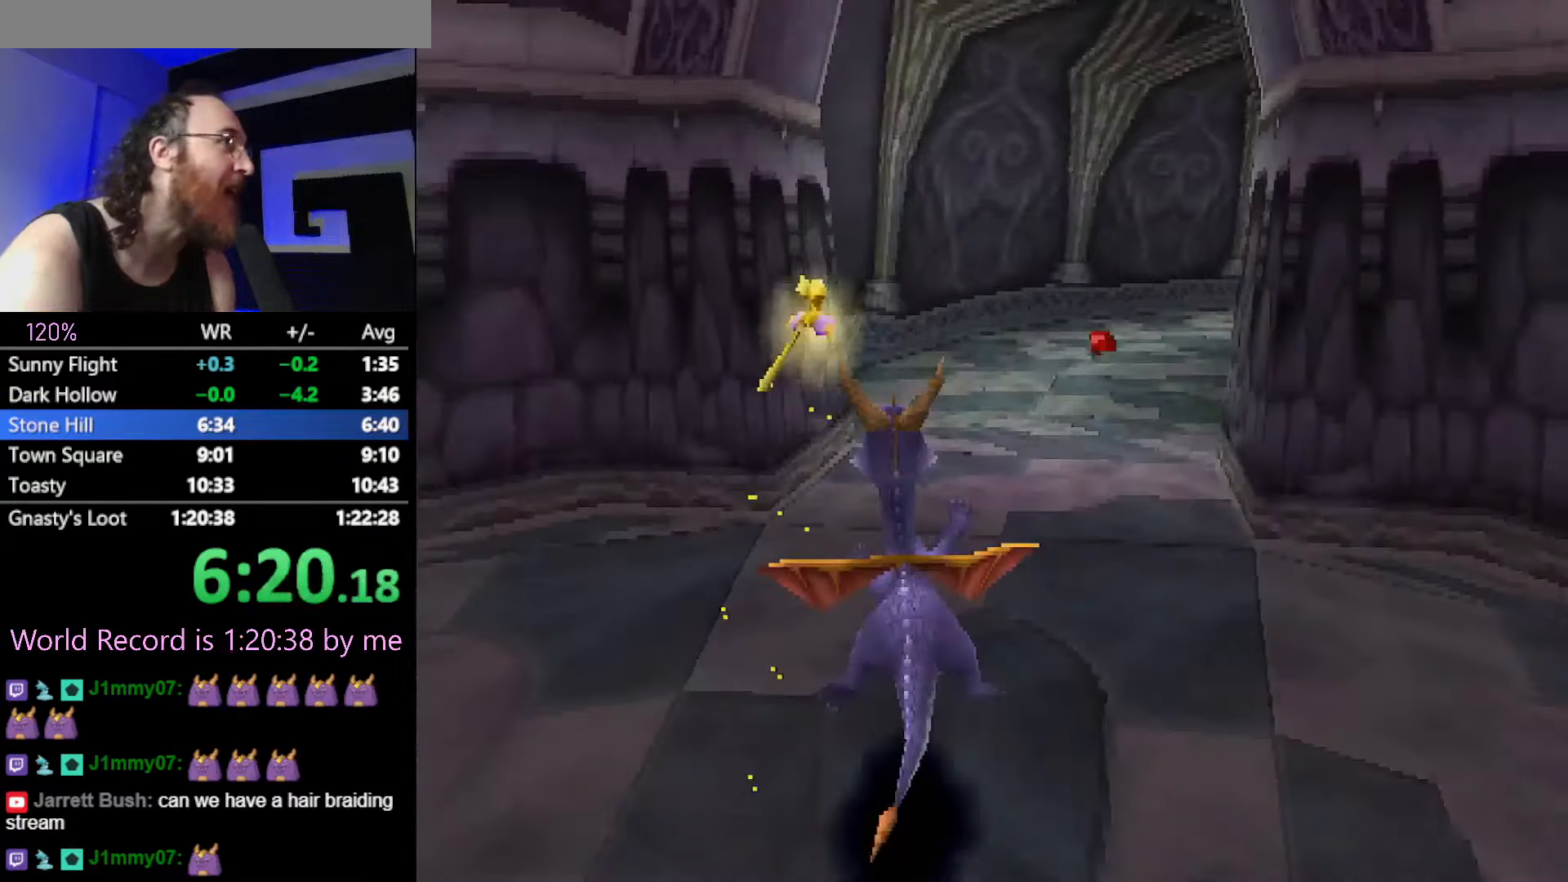
{"buttons": ["SQUARE"], "events": []}
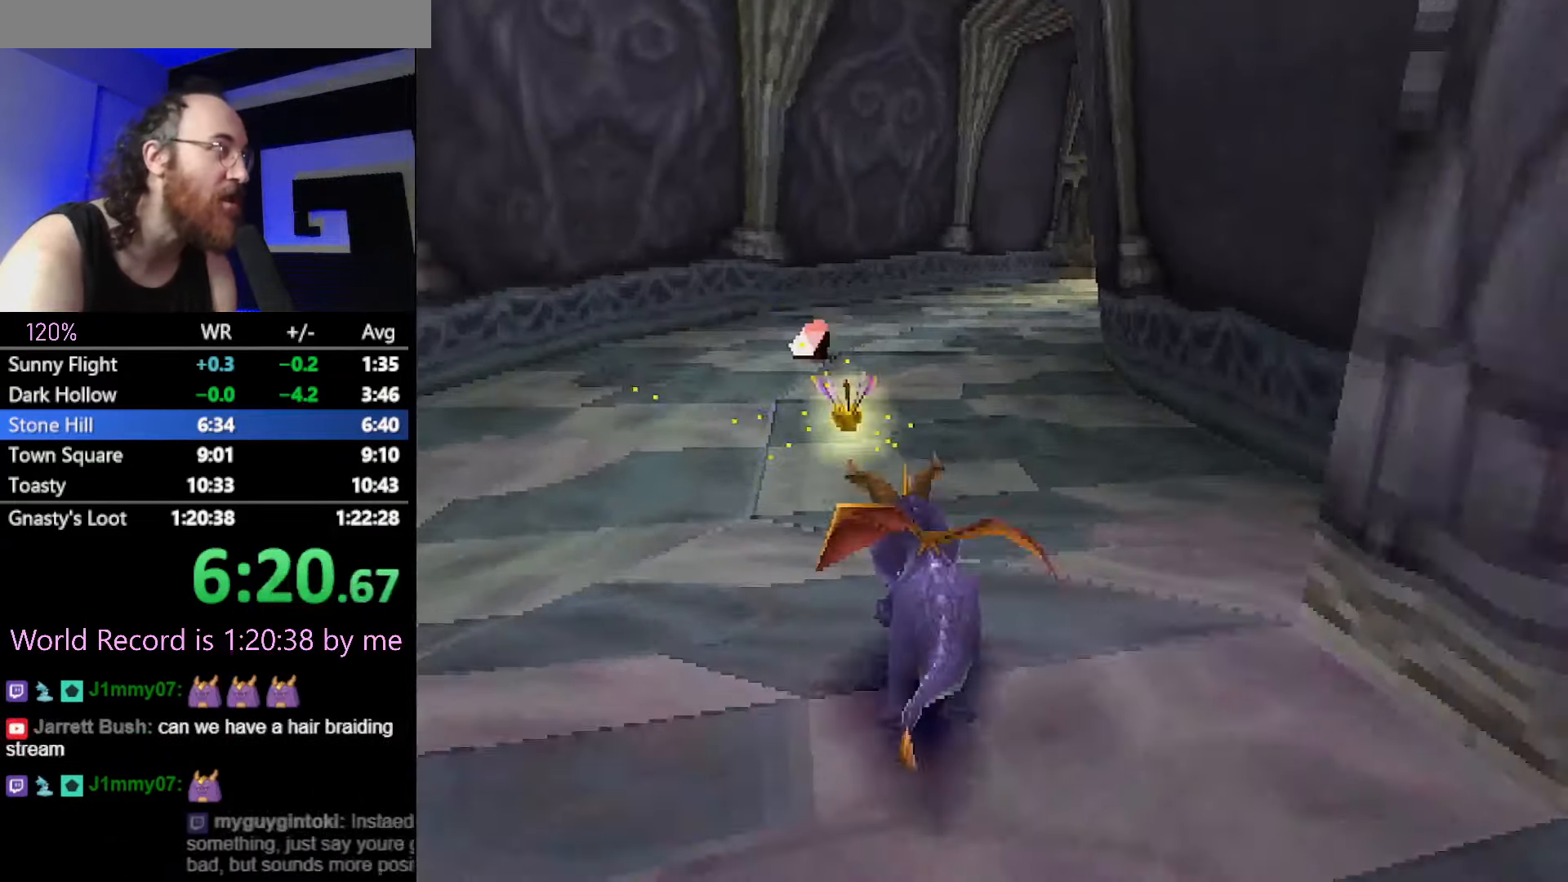
{"buttons": ["SQUARE"], "events": []}
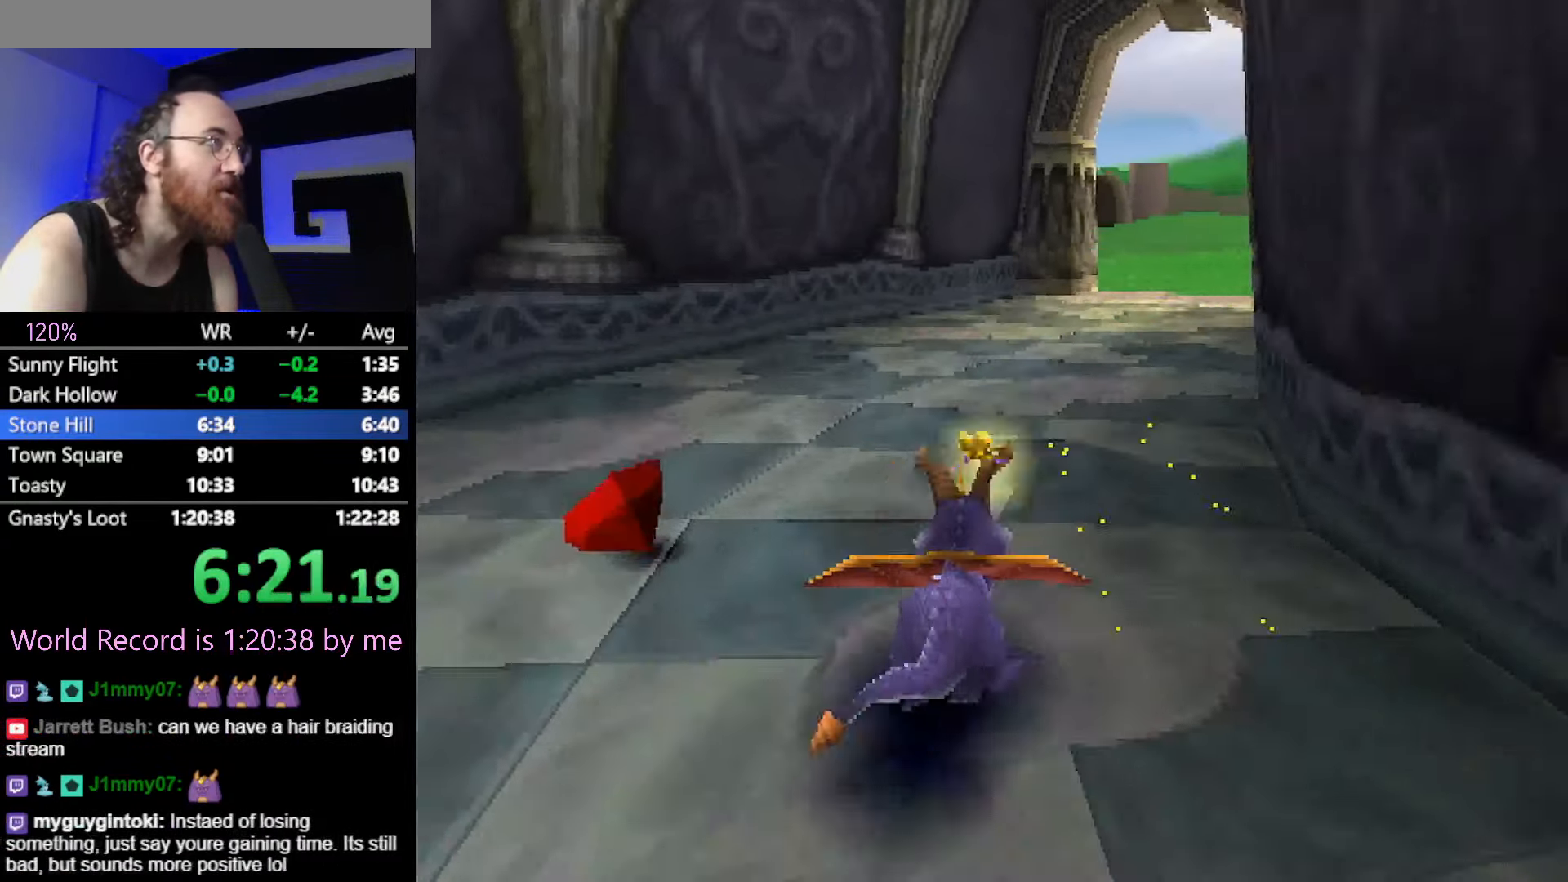
{"buttons": ["SQUARE"], "events": [[17, "CROSS", "down"], [167, "CROSS", "up"]]}
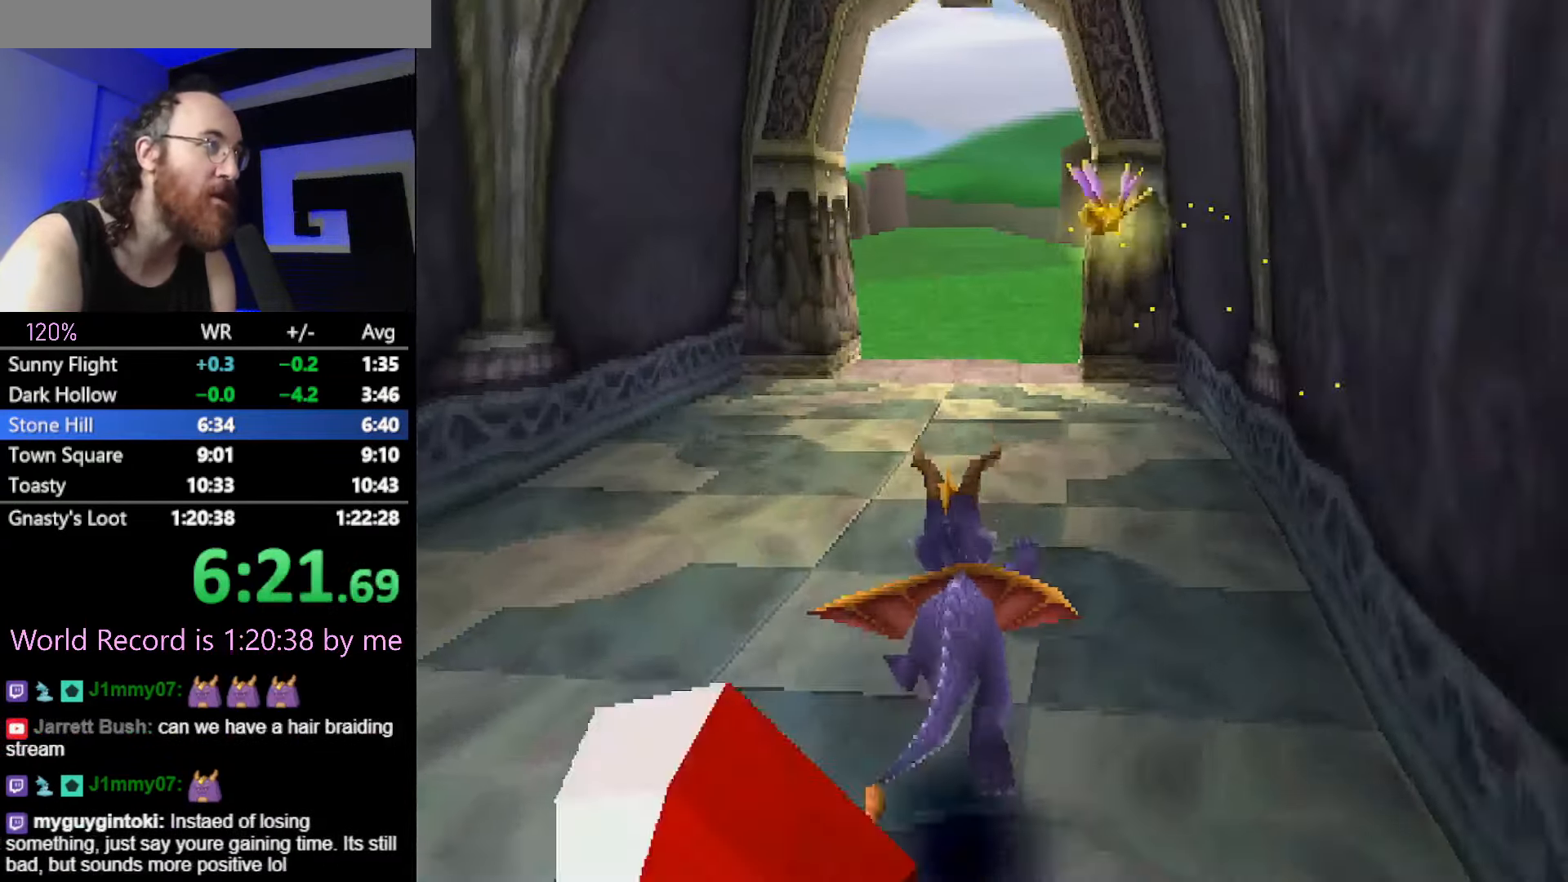
{"buttons": ["SQUARE"], "events": []}
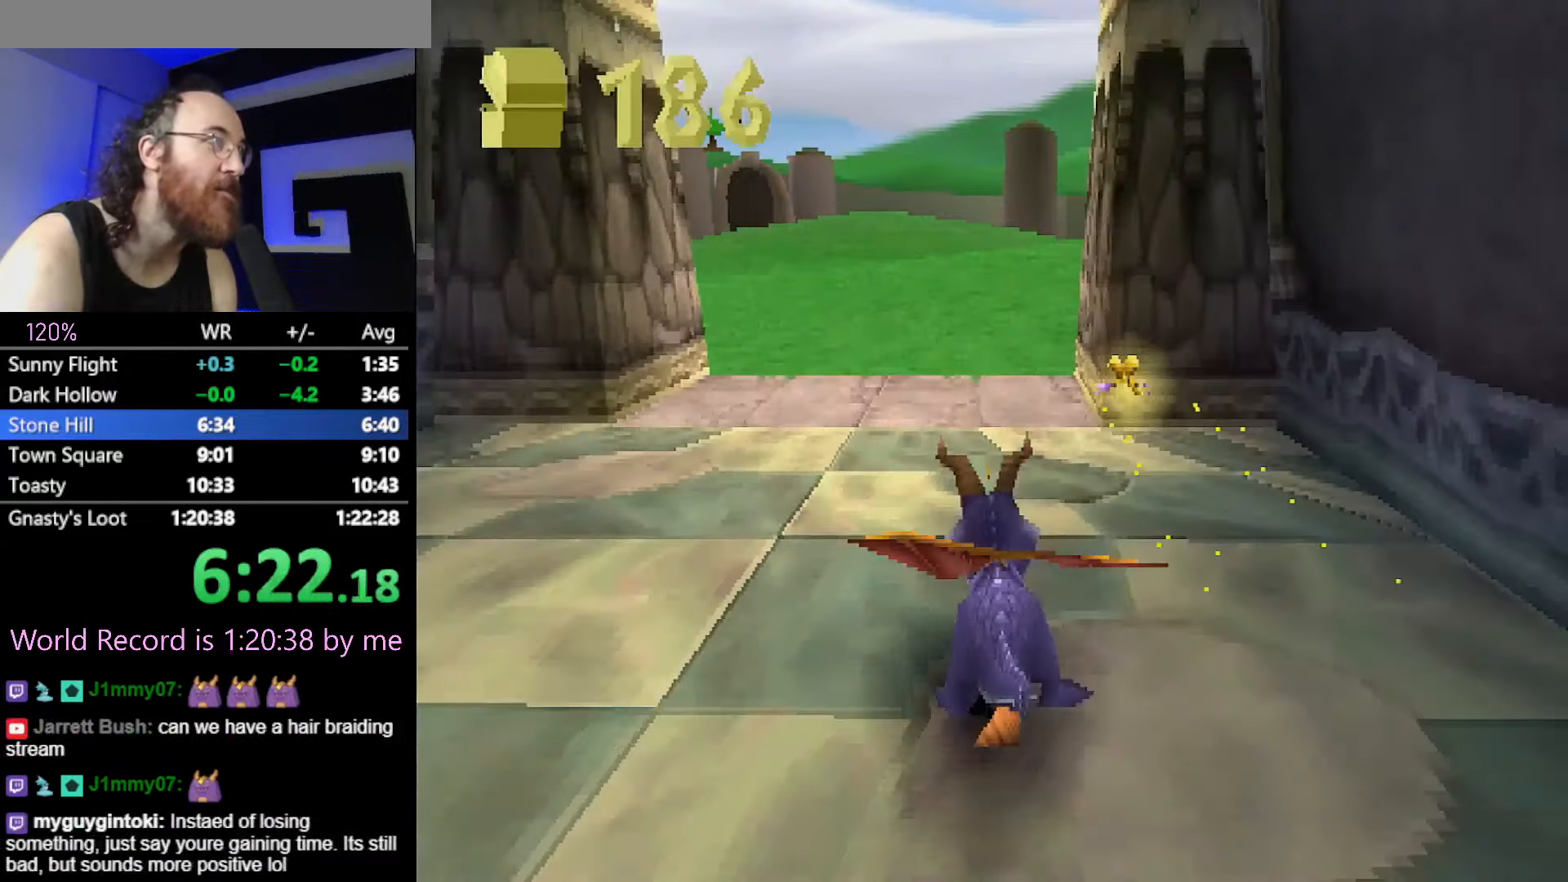
{"buttons": ["CROSS", "SQUARE"], "events": [[434, "CROSS", "down"]]}
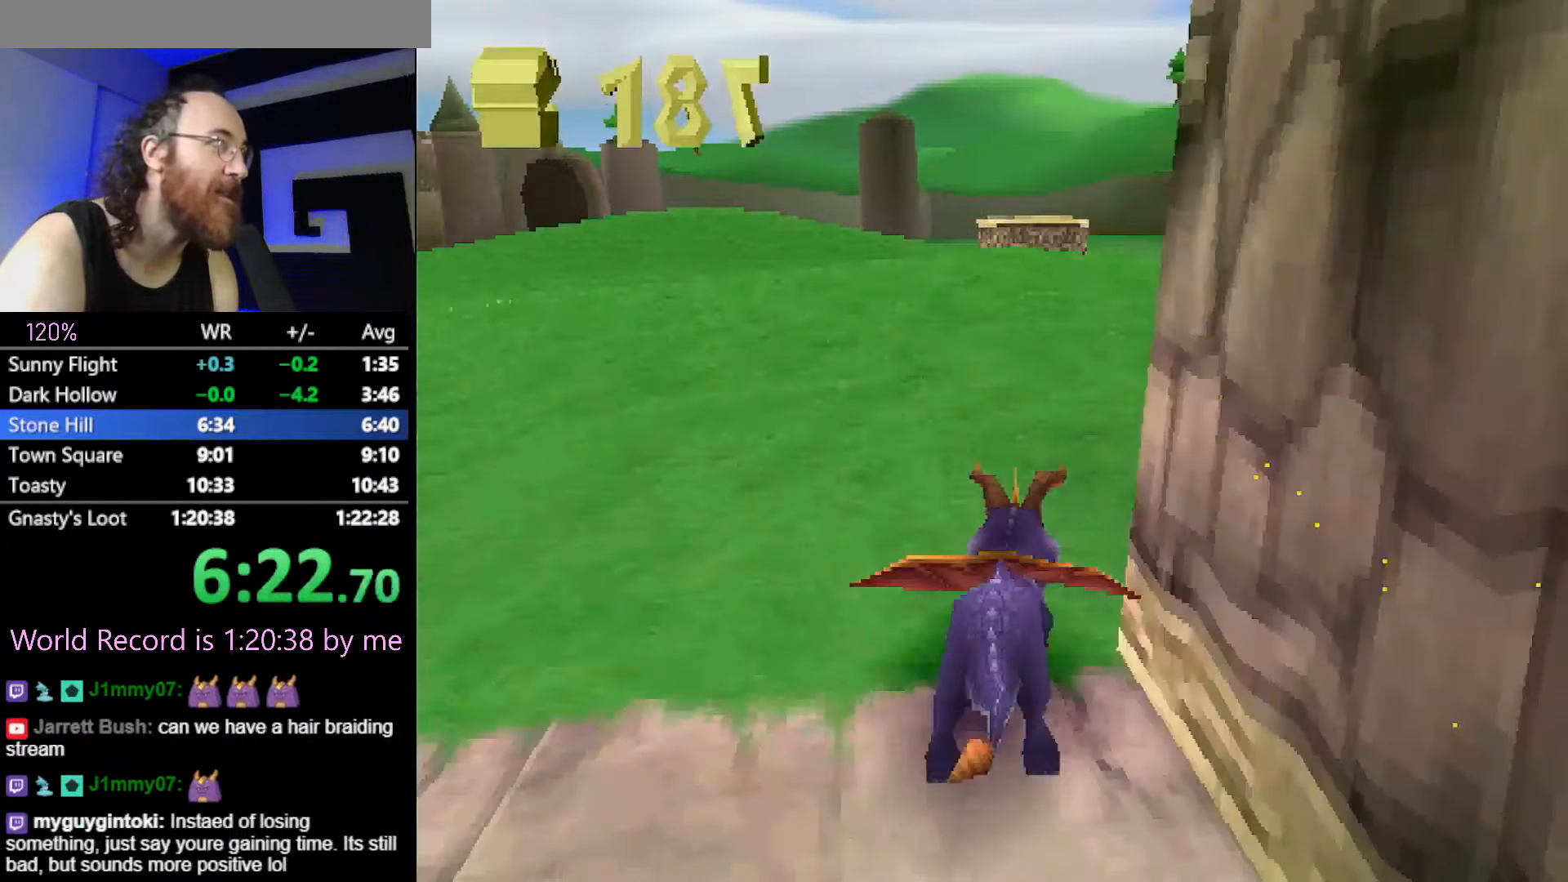
{"buttons": ["CROSS", "SQUARE"], "events": [[50, "CROSS", "up"], [333, "CROSS", "down"]]}
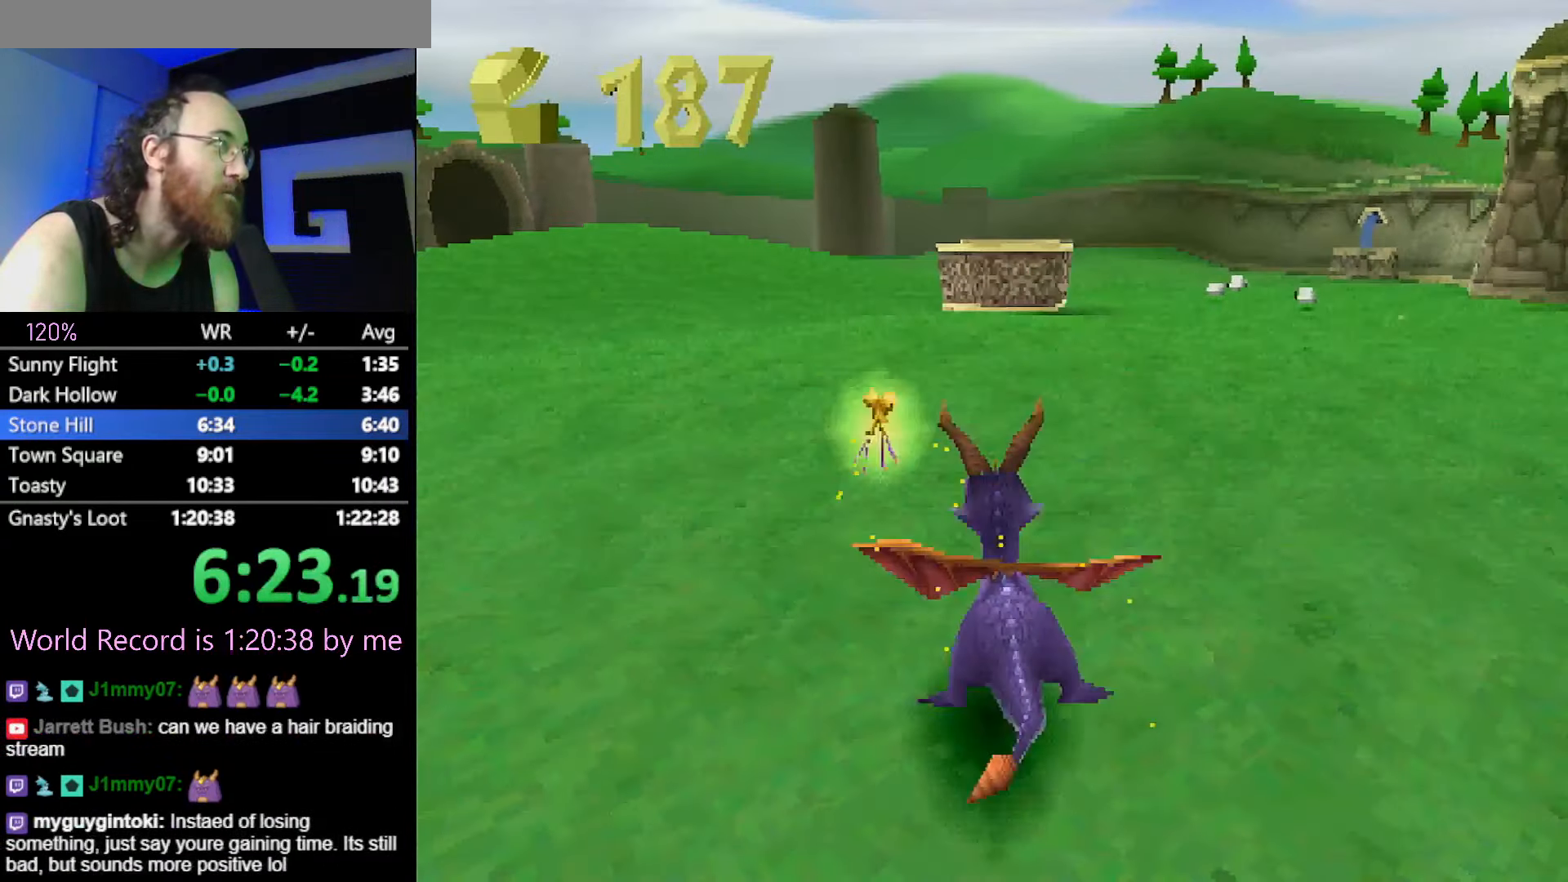
{"buttons": ["SQUARE"], "events": [[117, "CROSS", "up"]]}
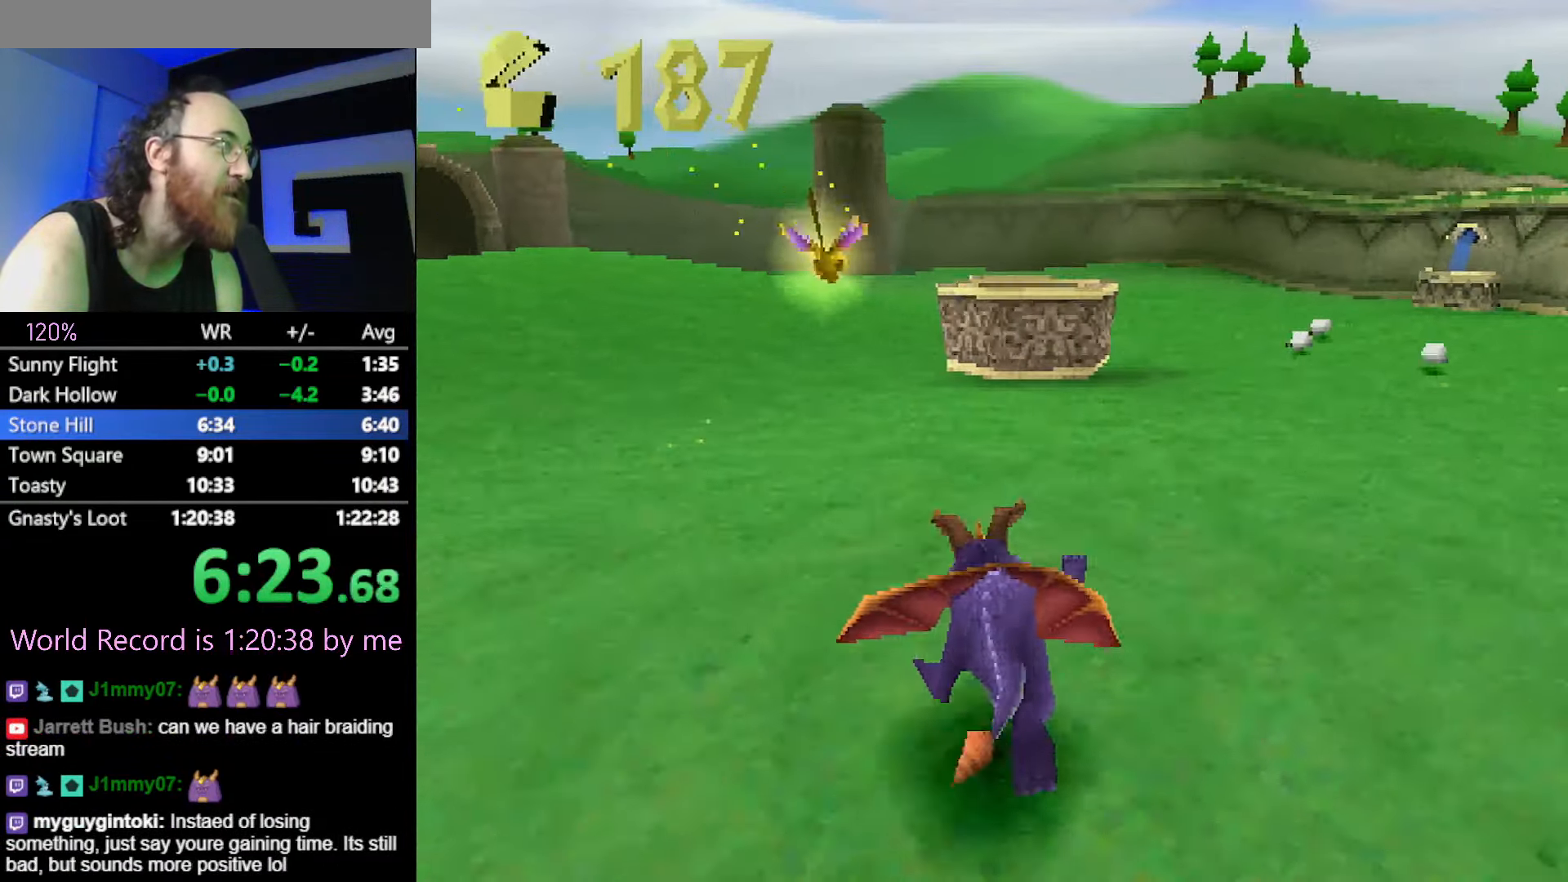
{"buttons": ["CROSS"], "events": [[400, "SQUARE", "up"], [467, "CROSS", "down"]]}
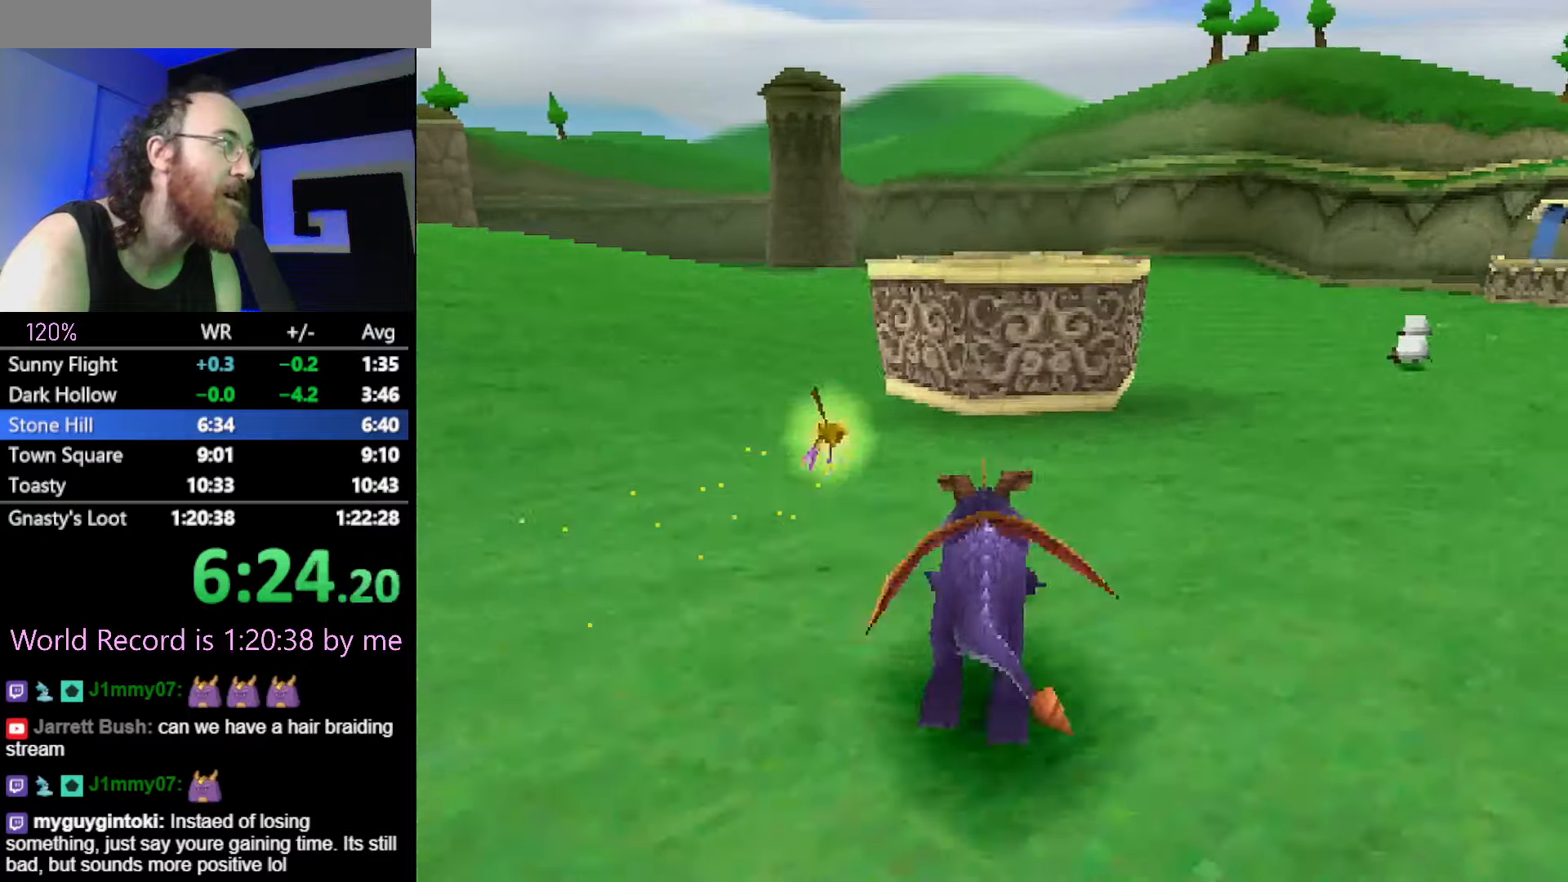
{"buttons": [], "events": [[401, "SQUARE", "down"], [434, "CROSS", "up"], [501, "SQUARE", "up"]]}